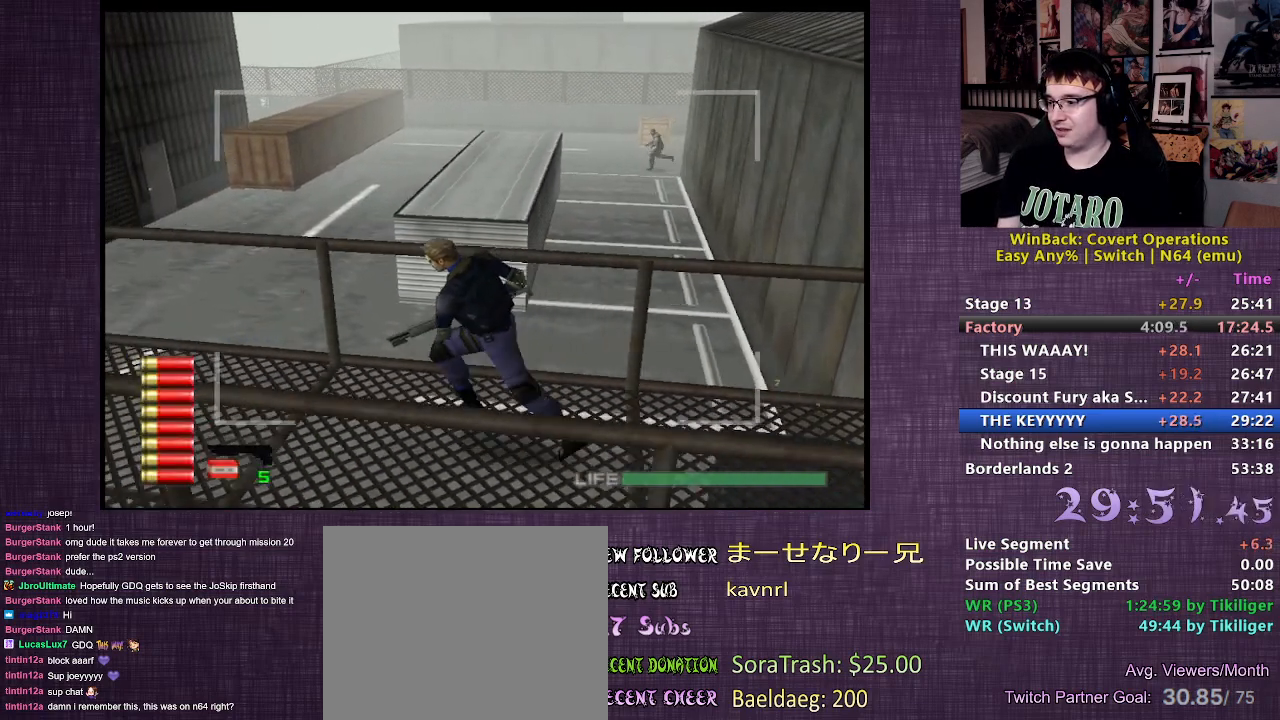
Gameplay with a controller (PlayStation layout); each line is a JSON object with the inputs held at the frame after it. "events" lists button and stick changes between this image and that frame as [ms after this image, input, new state], when the widget could be followed in between. Not read: L3 R3.
{"buttons": [], "left_stick": "left", "right_stick": "center", "events": [[100, "right_stick", "center"], [183, "right_stick", "up"], [317, "right_stick", "center"]]}
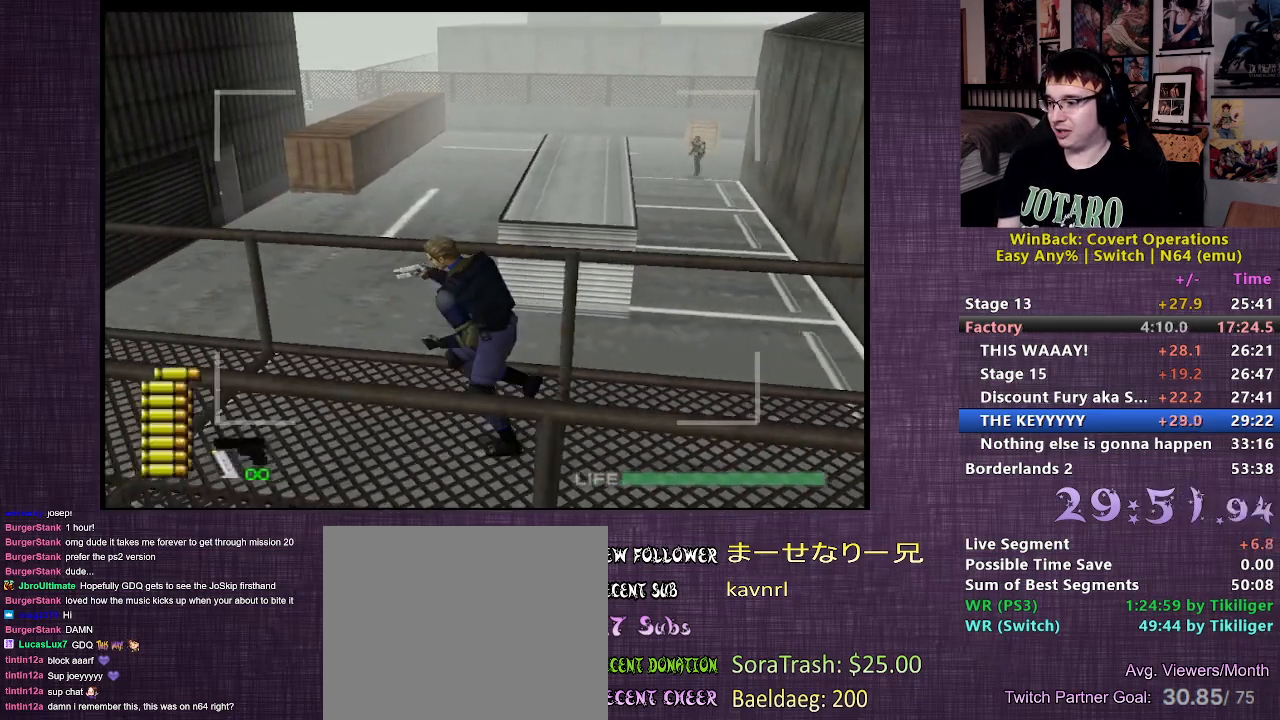
{"buttons": [], "left_stick": "left", "right_stick": "center", "events": []}
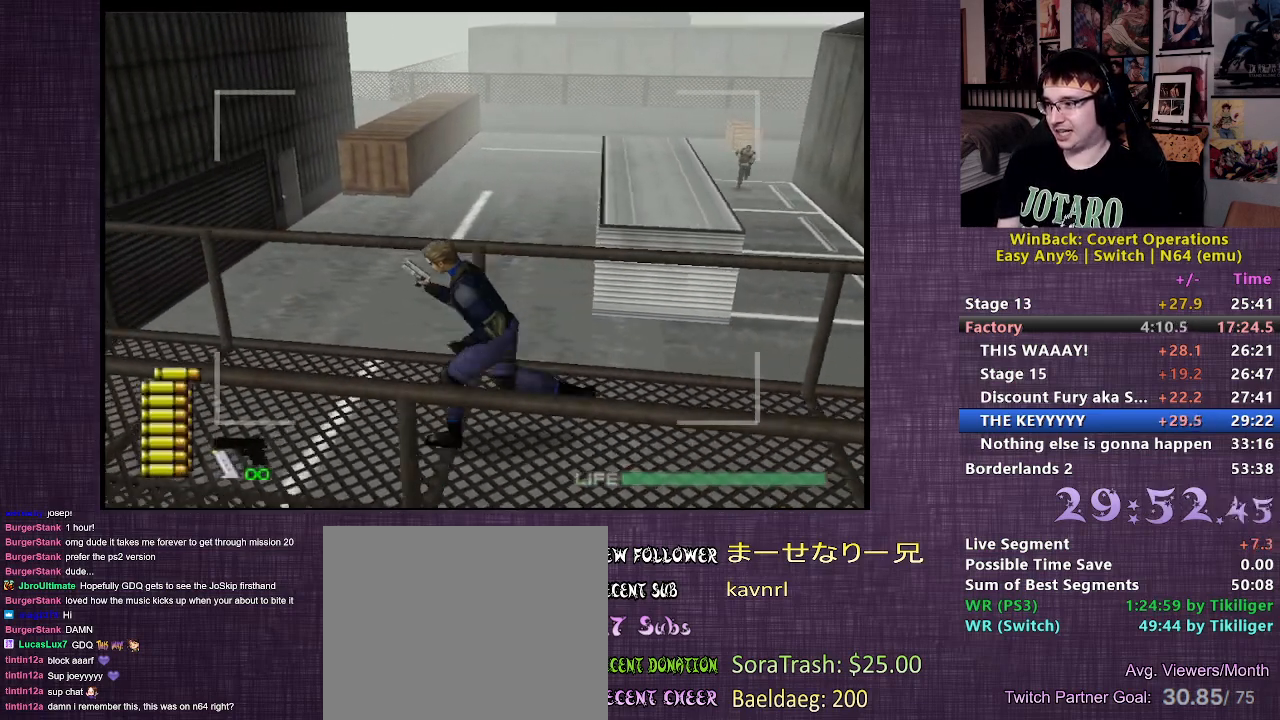
{"buttons": [], "left_stick": "left", "right_stick": "center", "events": []}
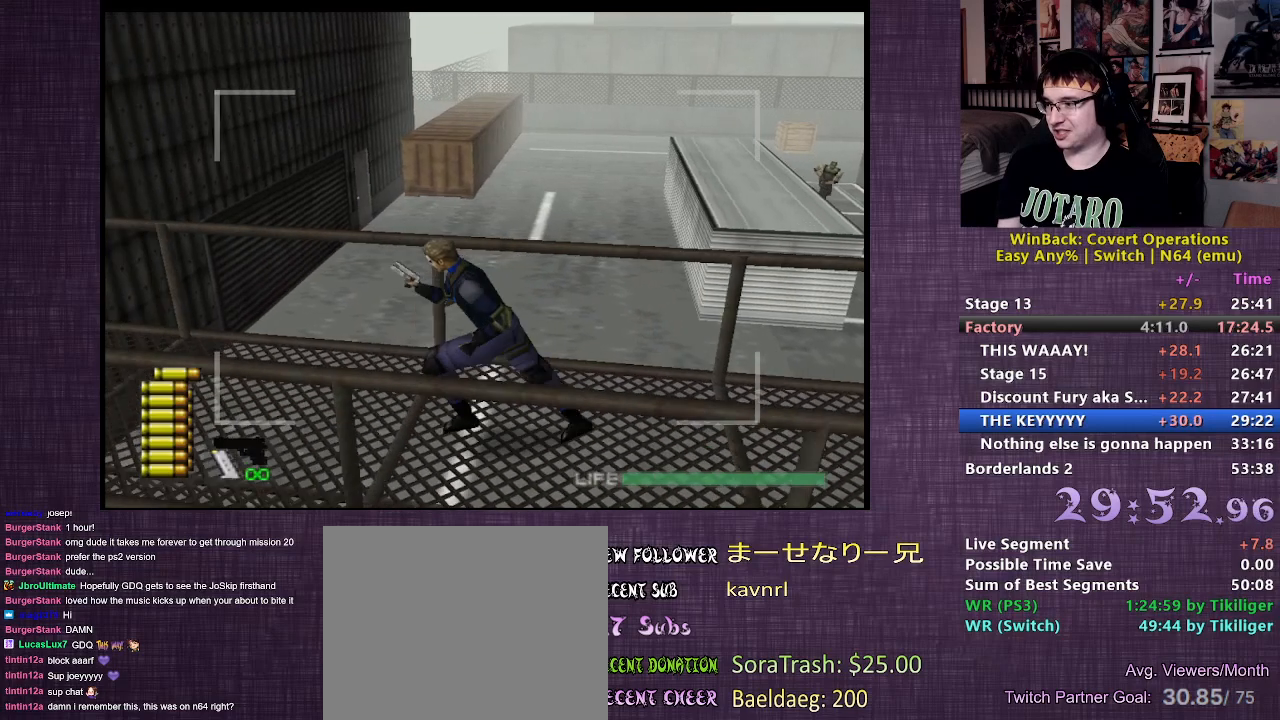
{"buttons": [], "left_stick": "left", "right_stick": "center", "events": []}
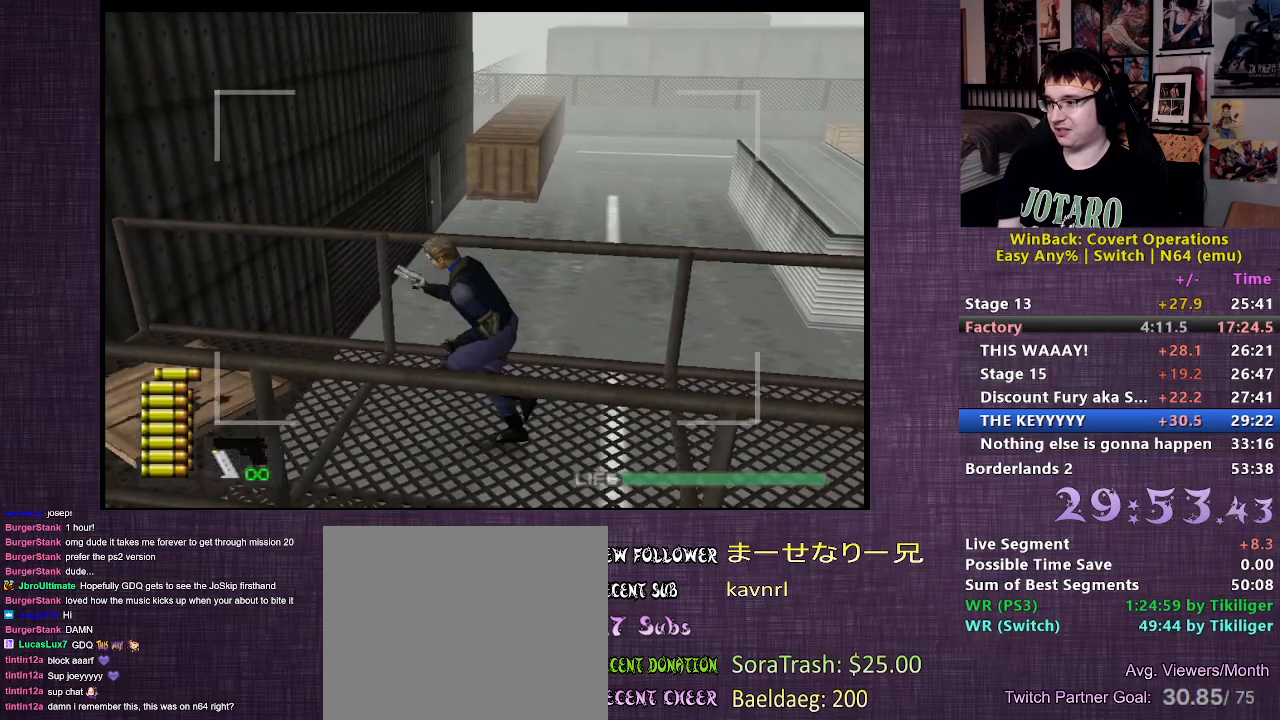
{"buttons": [], "left_stick": "left", "right_stick": "center", "events": []}
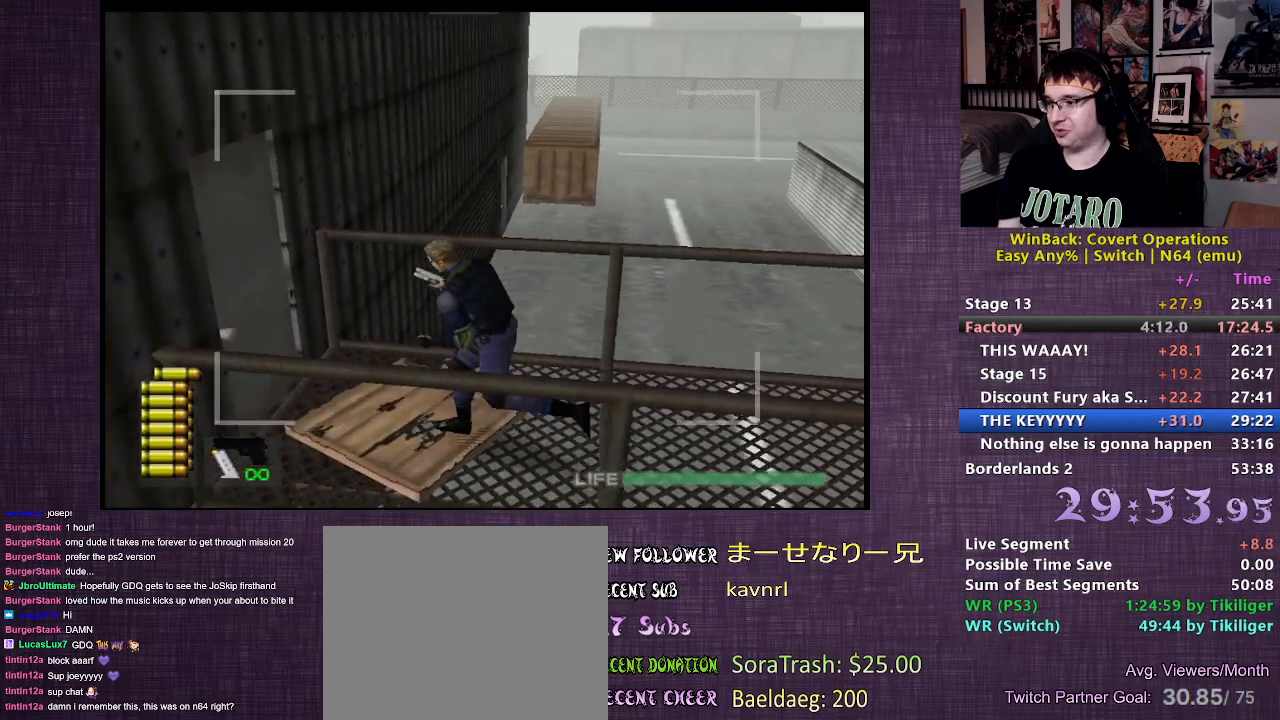
{"buttons": ["CIRCLE"], "left_stick": "left", "right_stick": "center", "events": [[50, "CIRCLE", "down"], [117, "CIRCLE", "up"], [200, "CIRCLE", "down"], [233, "CIRCLE", "up"], [317, "CIRCLE", "down"], [383, "CIRCLE", "up"], [450, "CIRCLE", "down"]]}
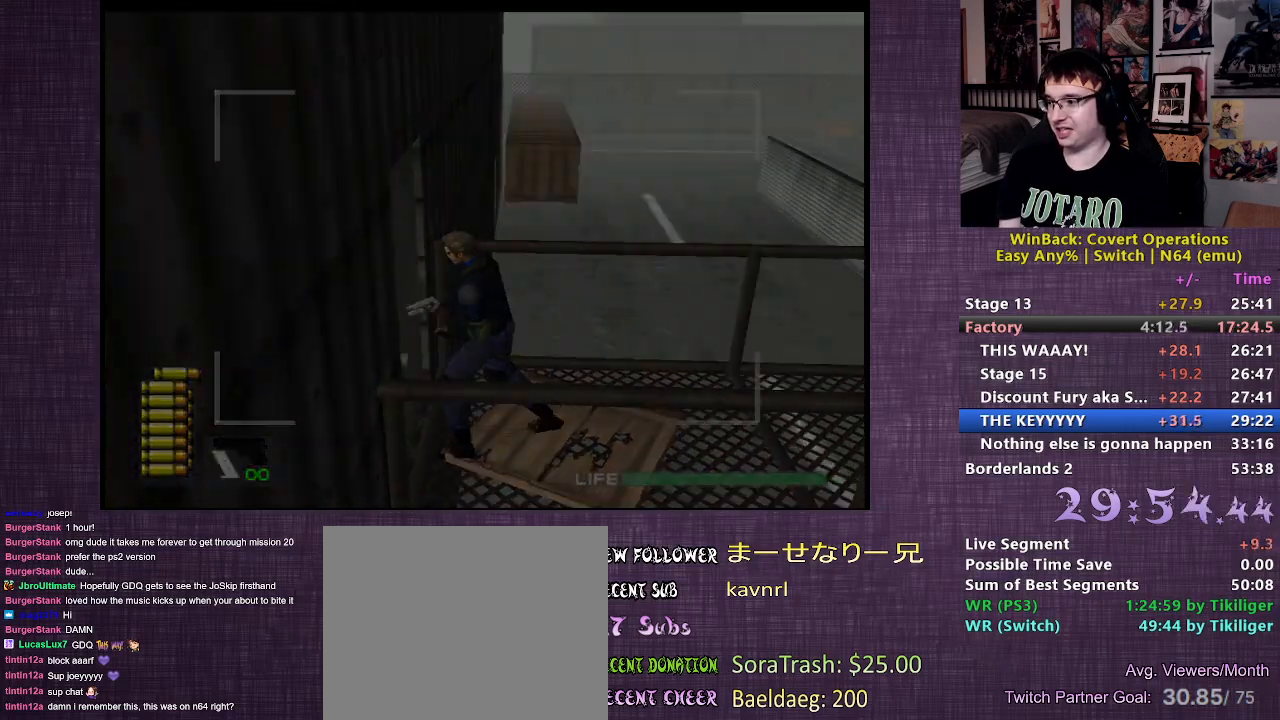
{"buttons": [], "left_stick": "center", "right_stick": "center", "events": [[17, "CIRCLE", "up"], [33, "left_stick", "center"], [67, "CIRCLE", "down"], [150, "CIRCLE", "up"]]}
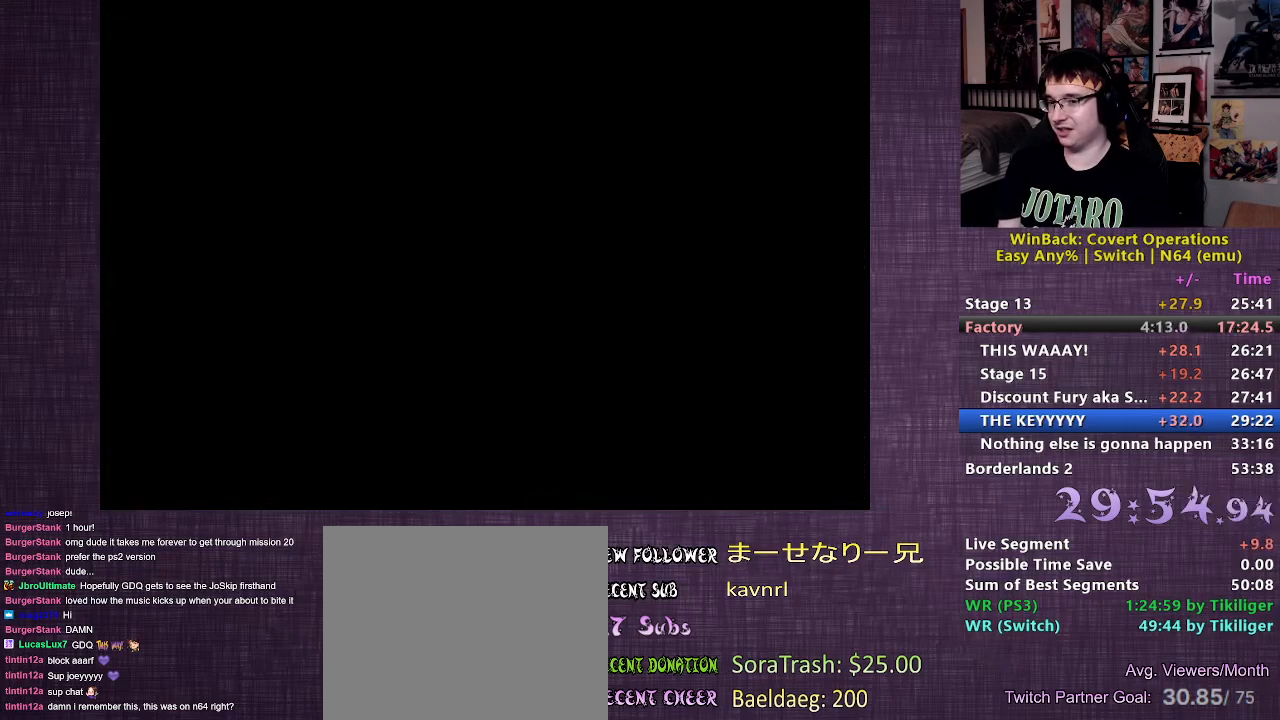
{"buttons": [], "left_stick": "center", "right_stick": "center", "events": []}
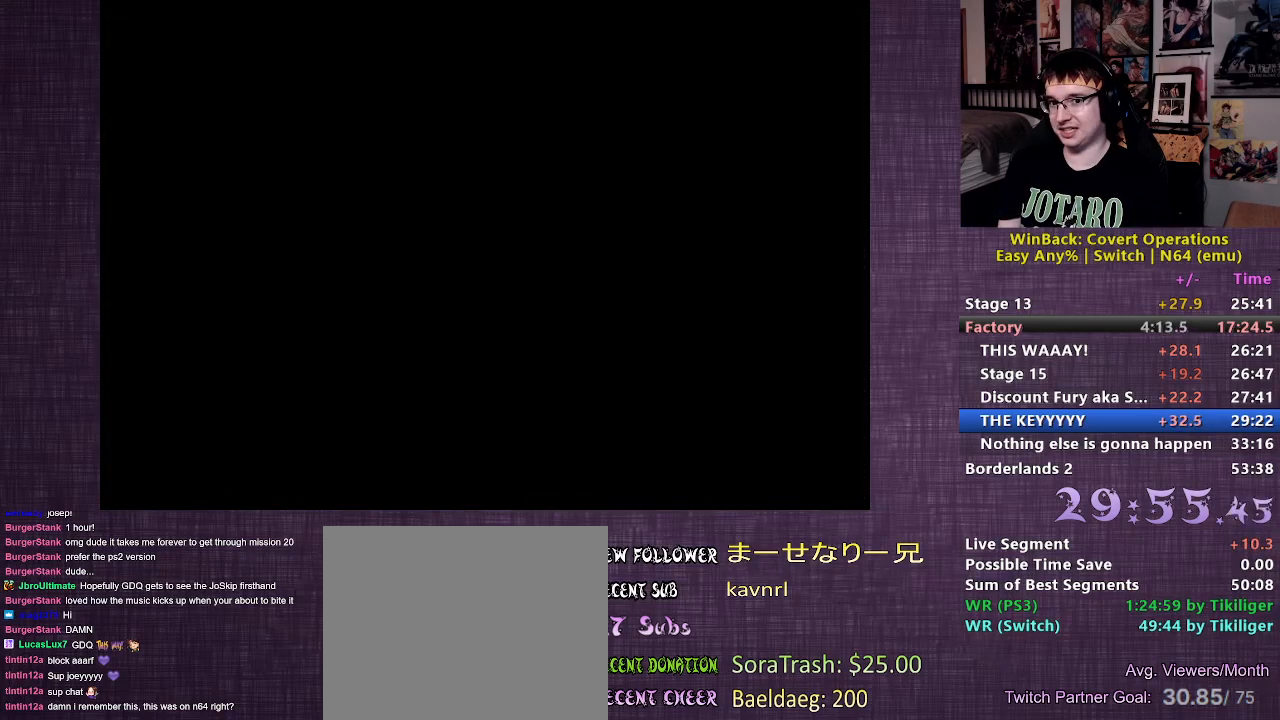
{"buttons": [], "left_stick": "center", "right_stick": "center", "events": [[167, "CROSS", "down"], [233, "CROSS", "up"]]}
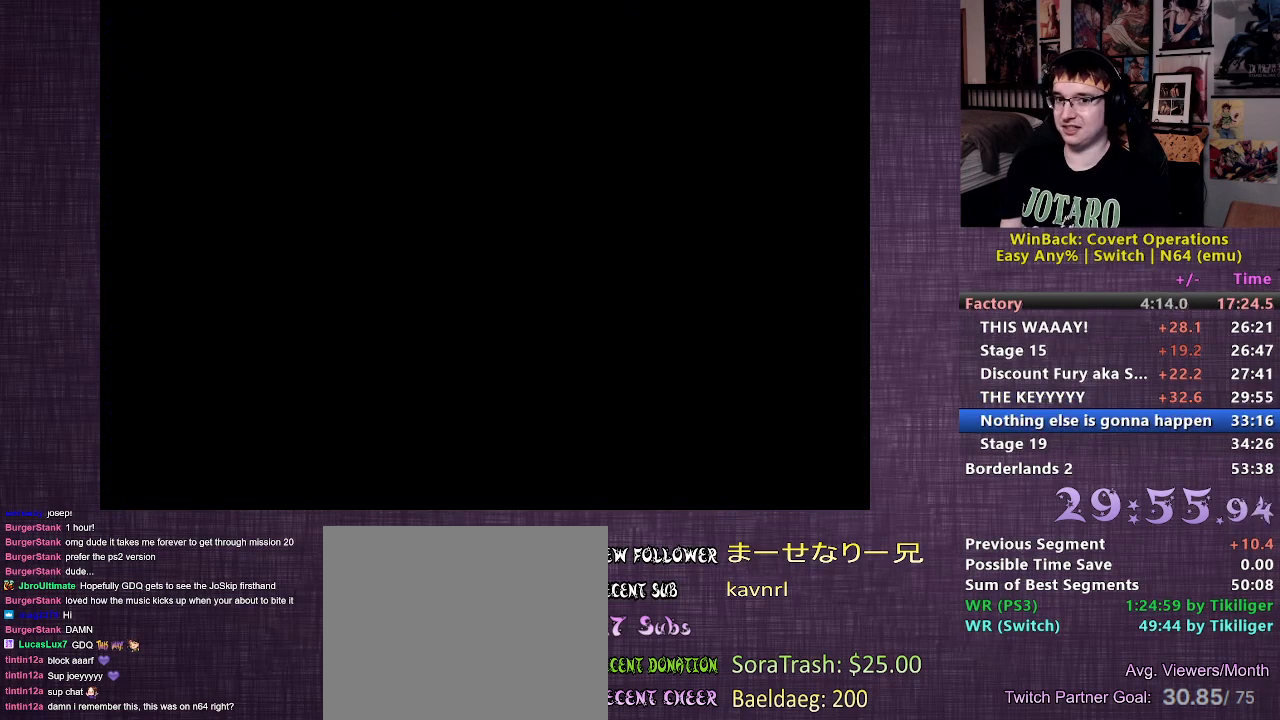
{"buttons": [], "left_stick": "center", "right_stick": "center", "events": []}
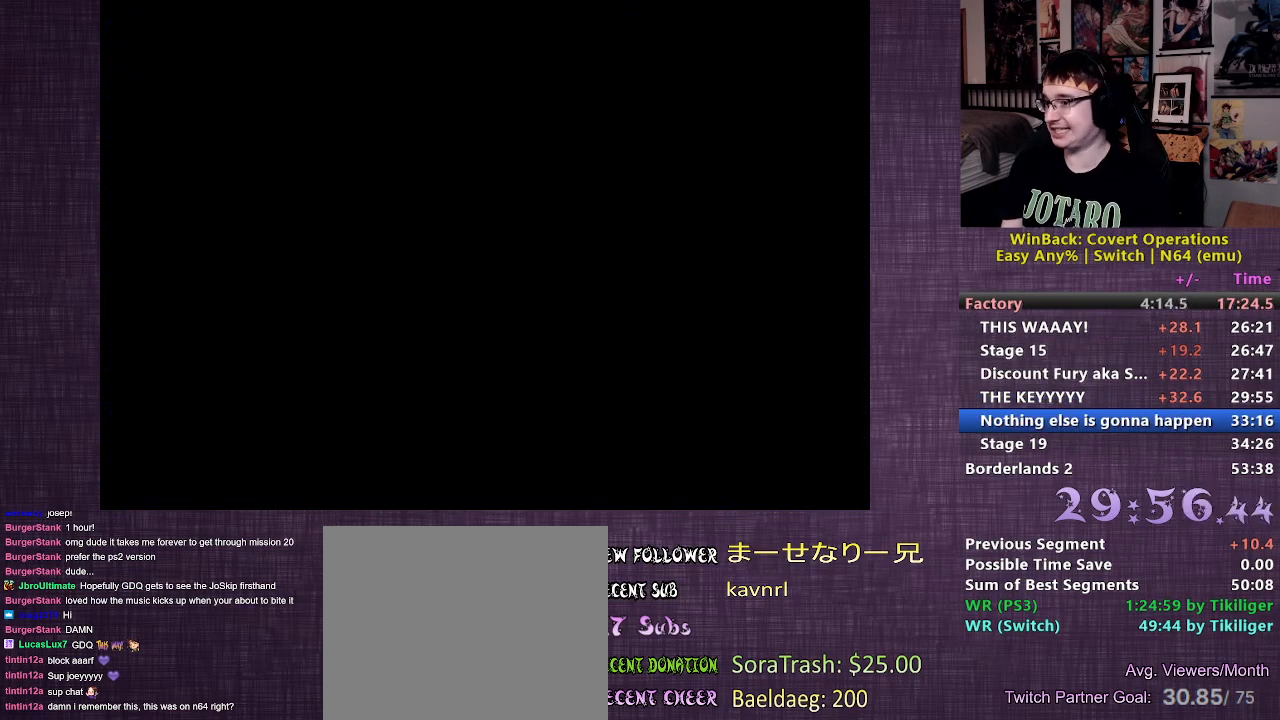
{"buttons": [], "left_stick": "center", "right_stick": "center", "events": []}
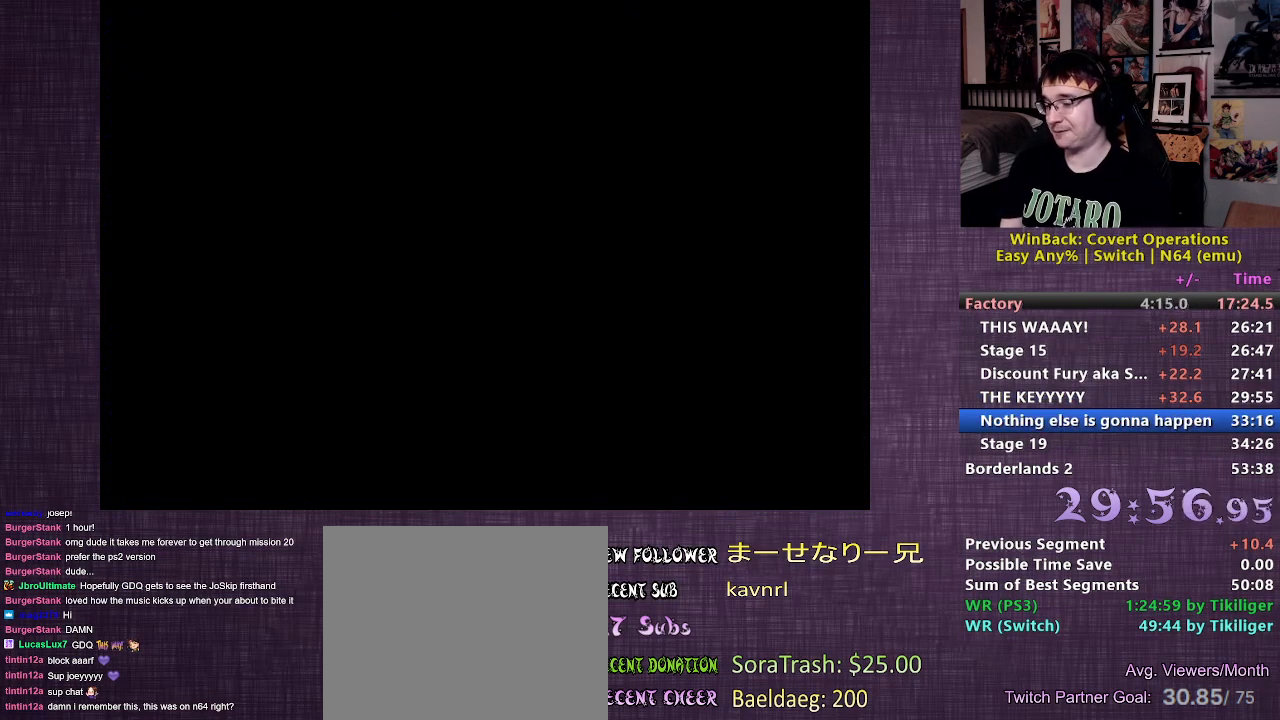
{"buttons": [], "left_stick": "center", "right_stick": "center", "events": []}
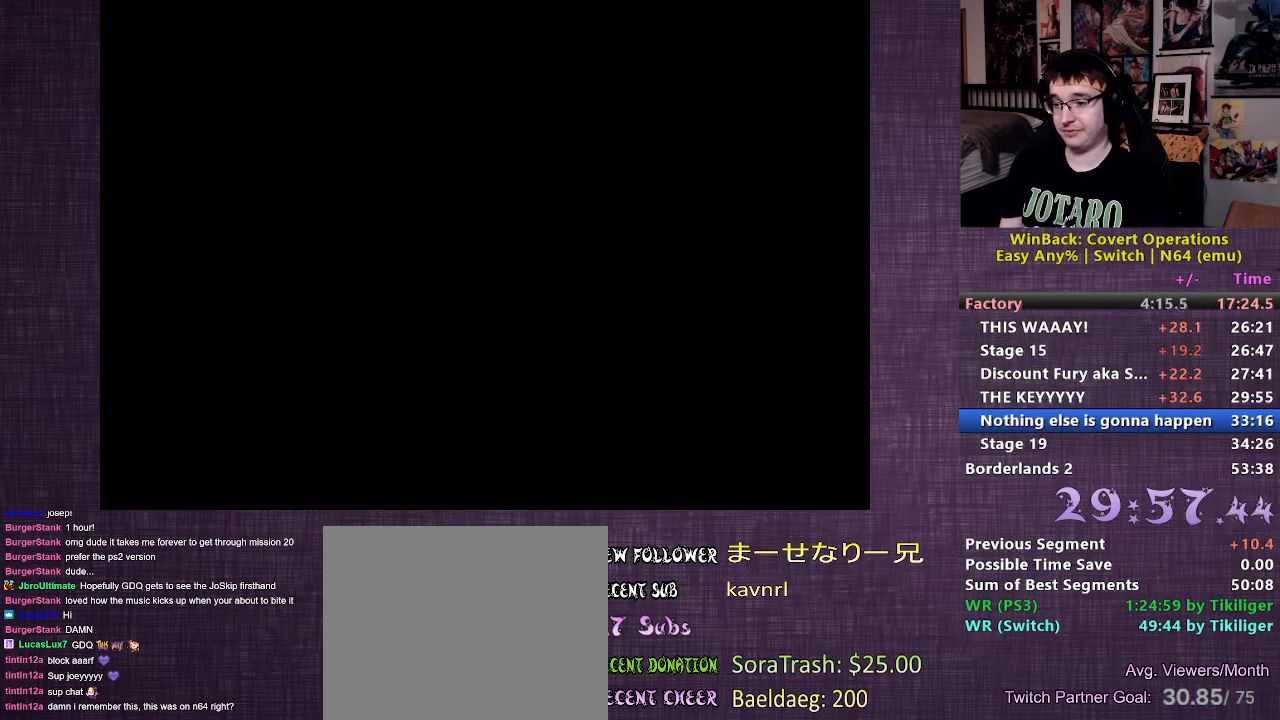
{"buttons": [], "left_stick": "center", "right_stick": "center", "events": []}
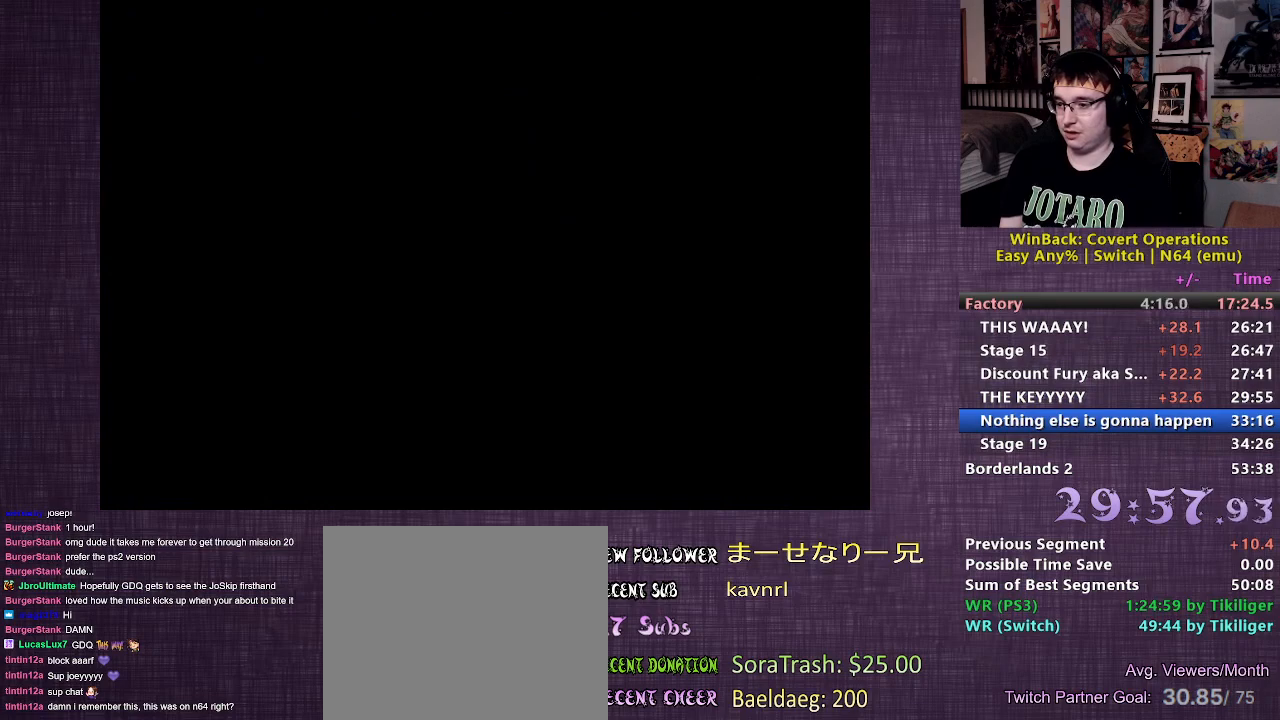
{"buttons": [], "left_stick": "center", "right_stick": "center", "events": []}
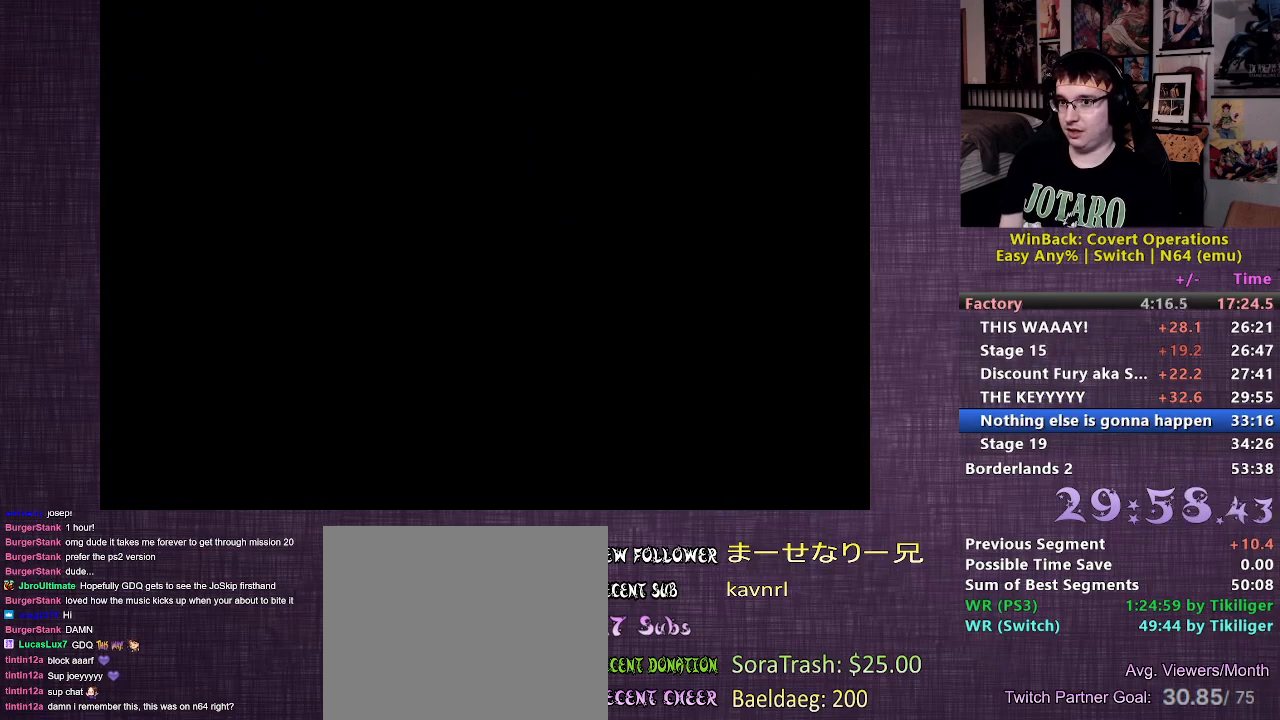
{"buttons": [], "left_stick": "center", "right_stick": "center", "events": []}
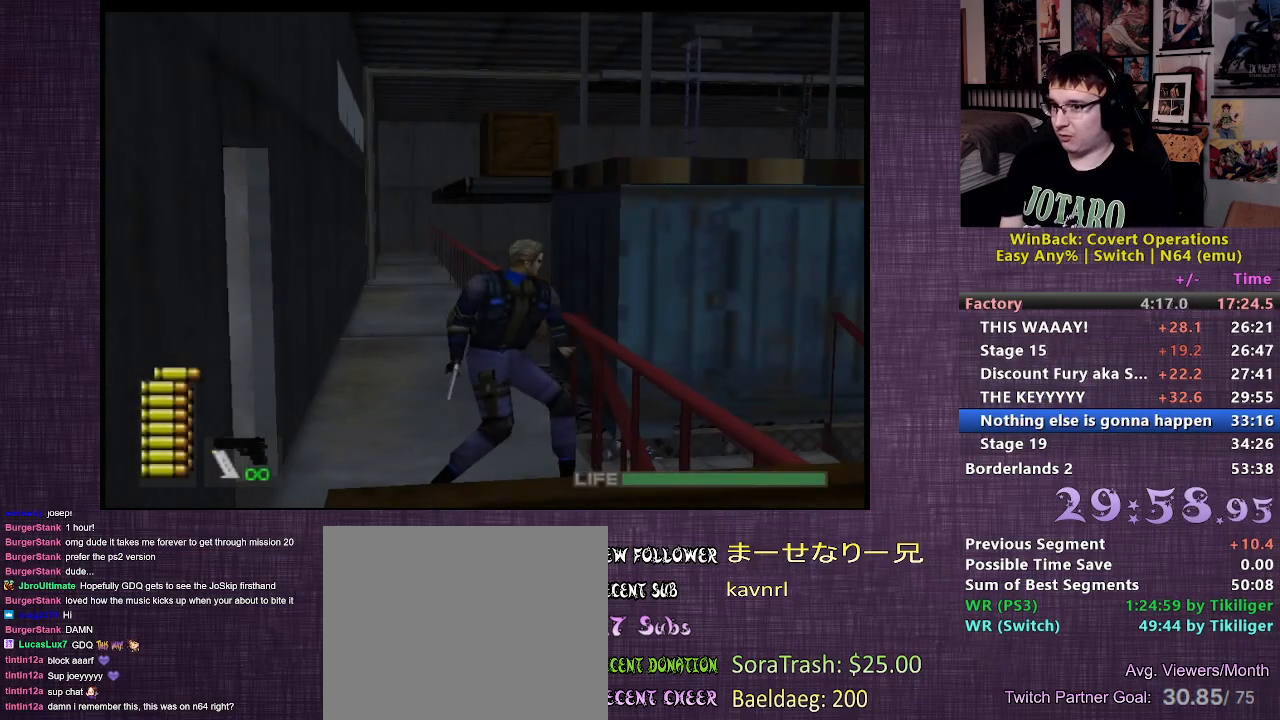
{"buttons": [], "left_stick": "center", "right_stick": "center", "events": [[217, "right_stick", "right"], [467, "right_stick", "center"]]}
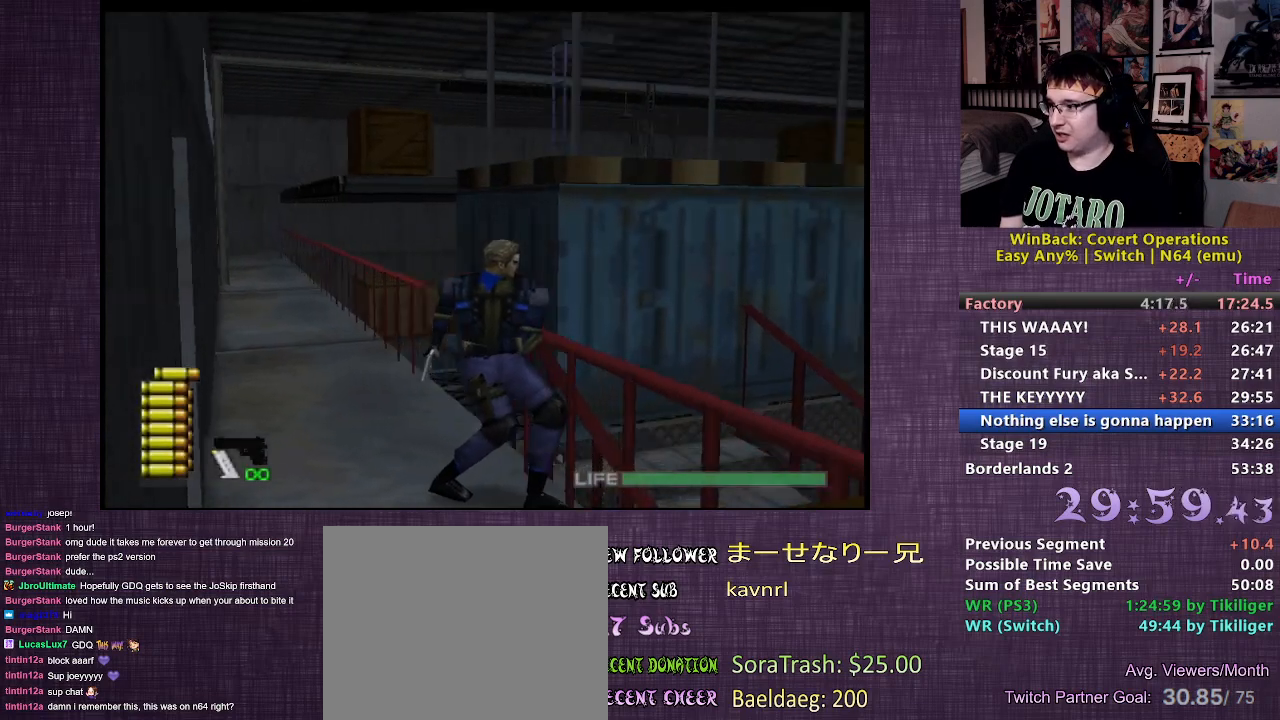
{"buttons": [], "left_stick": "left", "right_stick": "center", "events": [[433, "left_stick", "left"]]}
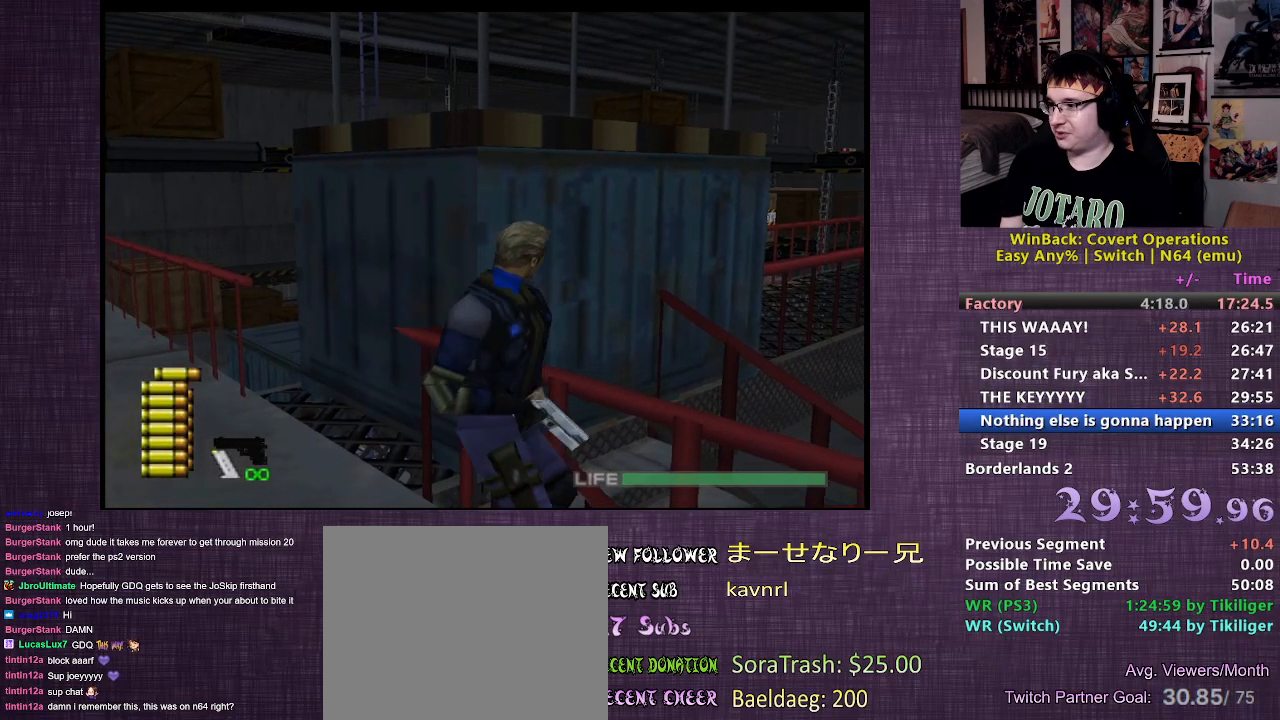
{"buttons": [], "left_stick": "up-left", "right_stick": "right", "events": [[283, "left_stick", "up-left"], [333, "right_stick", "right"]]}
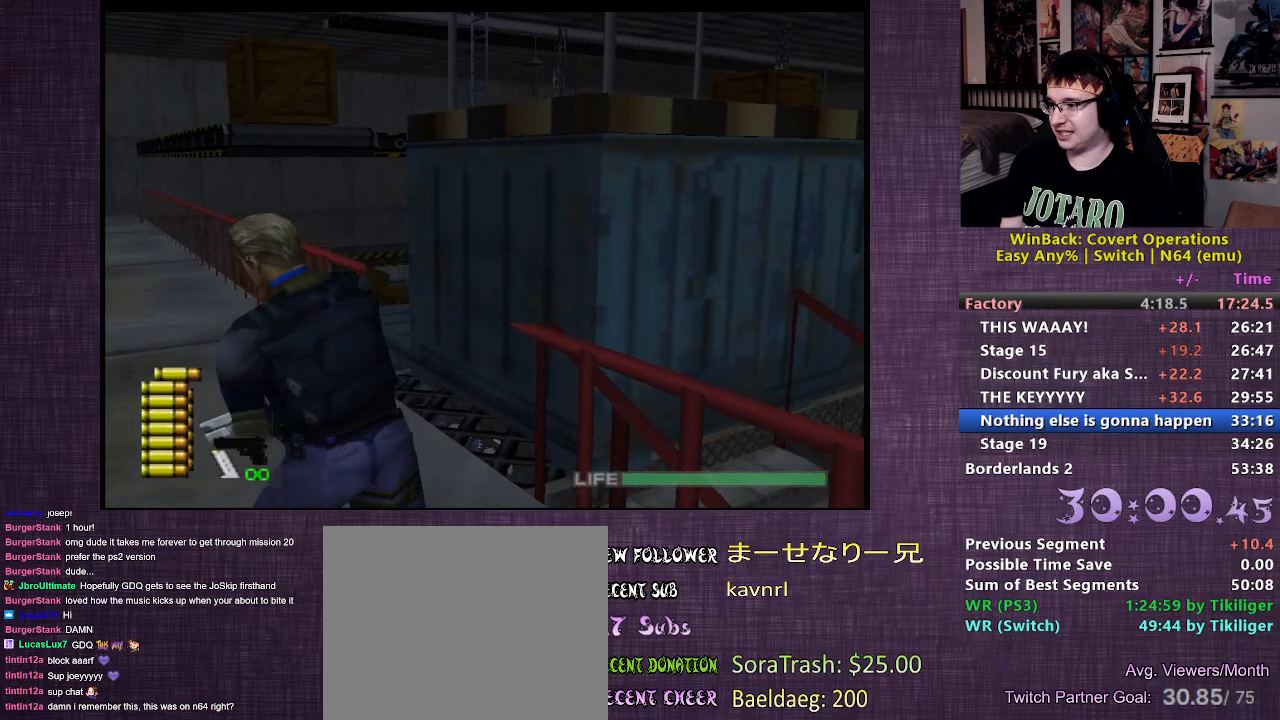
{"buttons": [], "left_stick": "up", "right_stick": "right", "events": [[17, "left_stick", "up"], [233, "right_stick", "center"], [400, "right_stick", "right"]]}
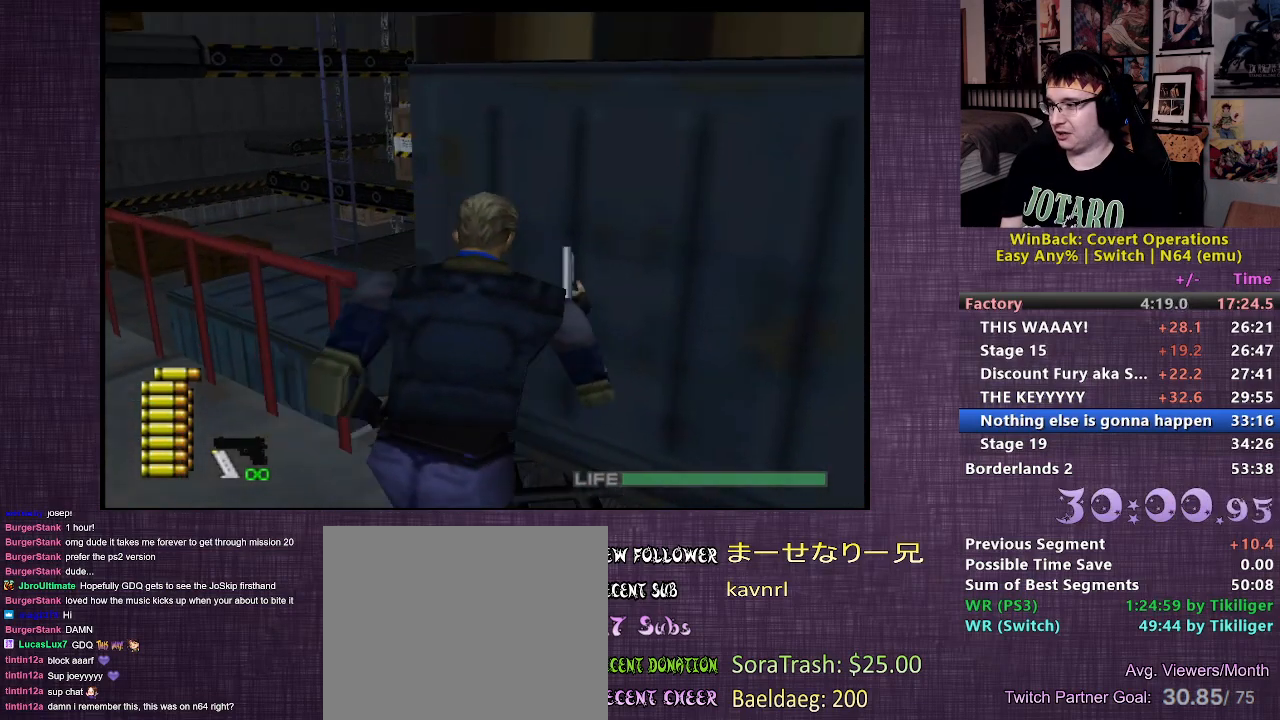
{"buttons": [], "left_stick": "up", "right_stick": "left", "events": [[50, "right_stick", "center"], [450, "right_stick", "left"]]}
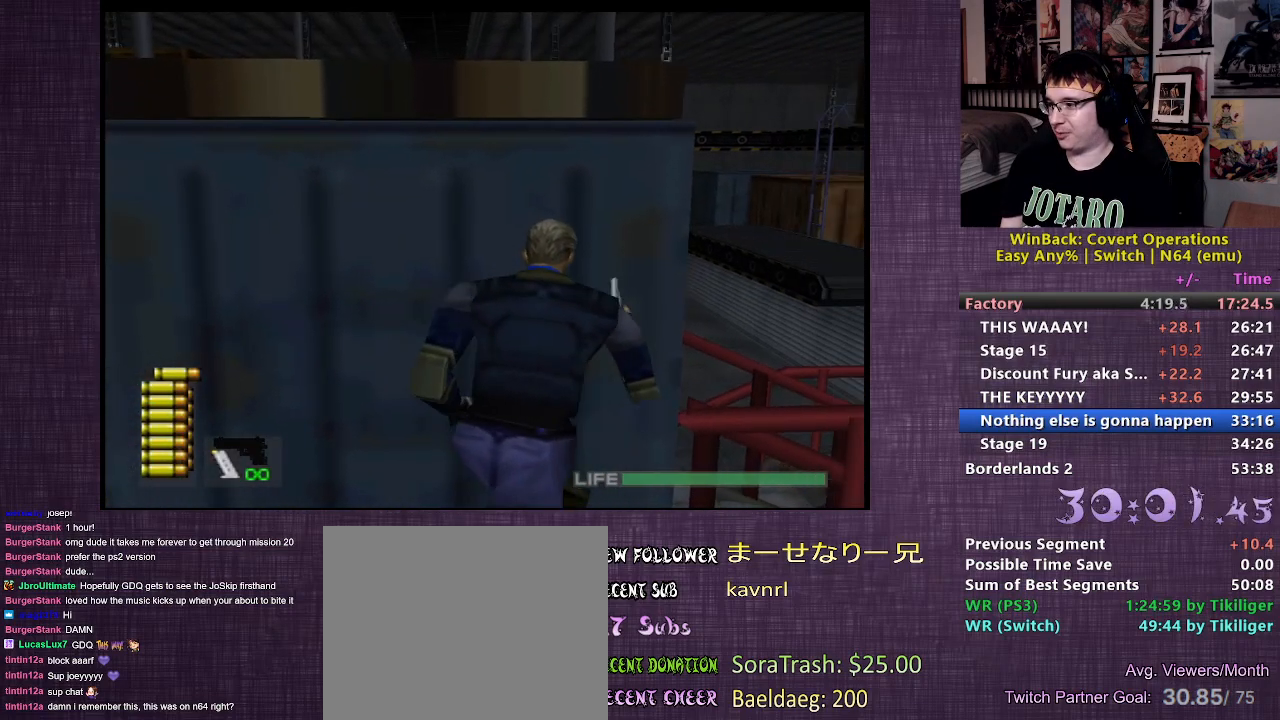
{"buttons": [], "left_stick": "up", "right_stick": "center", "events": [[350, "right_stick", "center"]]}
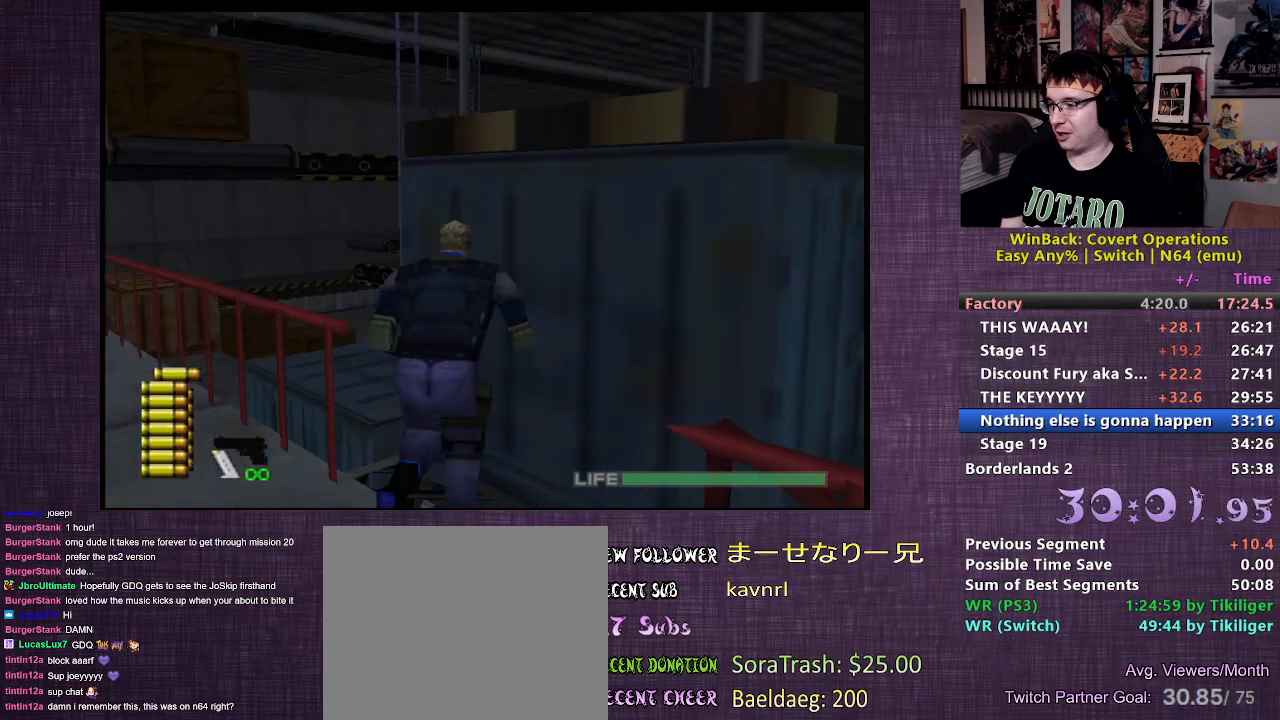
{"buttons": [], "left_stick": "up-right", "right_stick": "right", "events": [[17, "left_stick", "up-right"], [83, "right_stick", "right"], [250, "right_stick", "center"], [400, "right_stick", "right"]]}
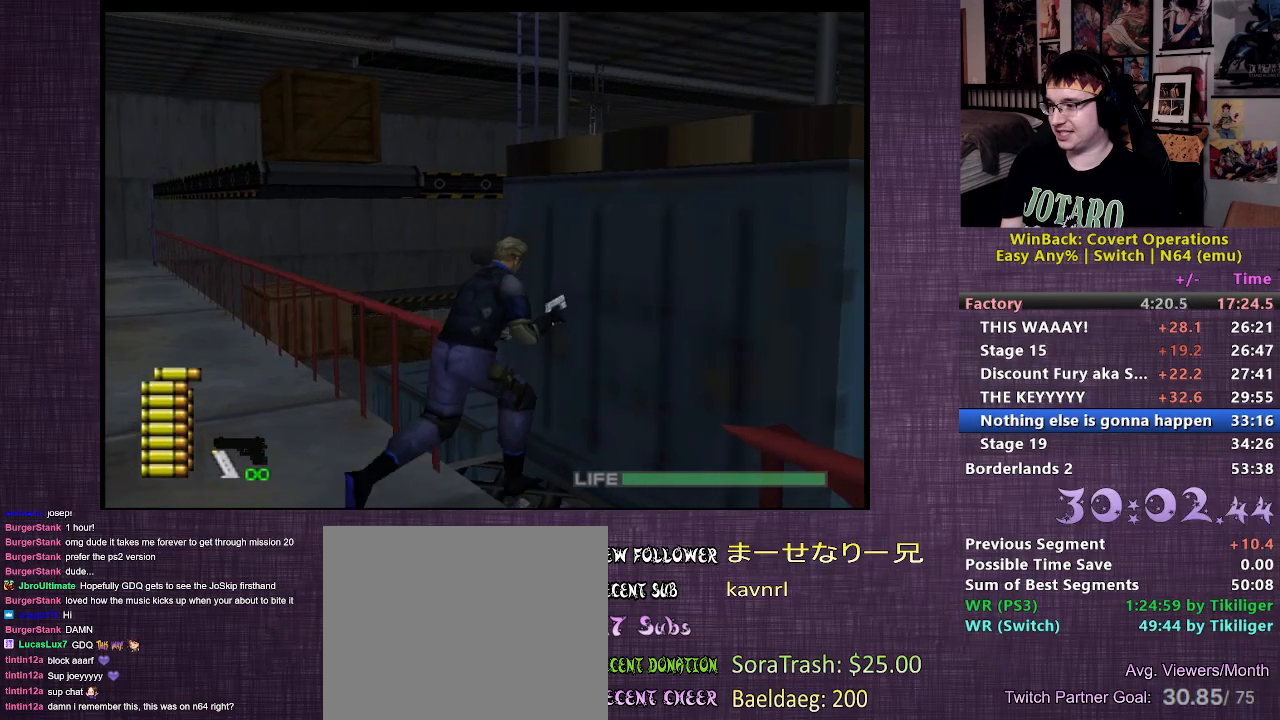
{"buttons": [], "left_stick": "up-right", "right_stick": "center", "events": [[83, "right_stick", "center"], [300, "right_stick", "right"], [433, "right_stick", "center"]]}
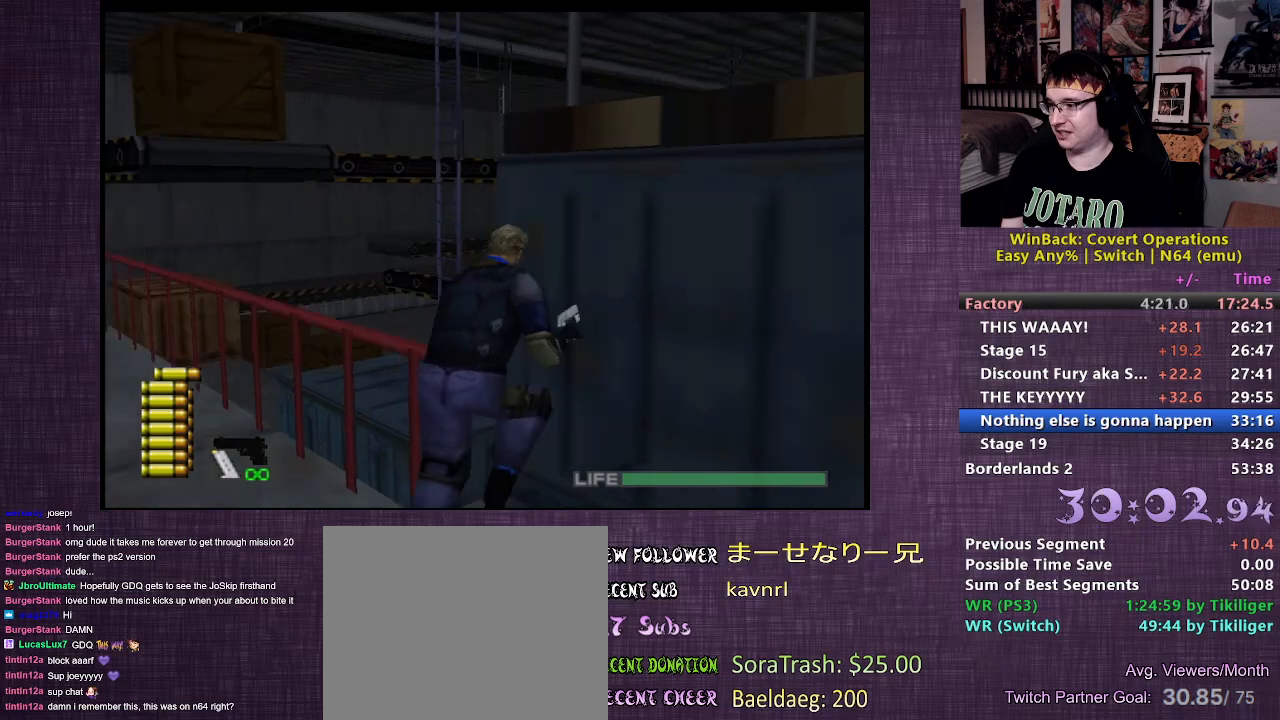
{"buttons": [], "left_stick": "up-right", "right_stick": "center", "events": [[183, "right_stick", "right"], [283, "right_stick", "center"]]}
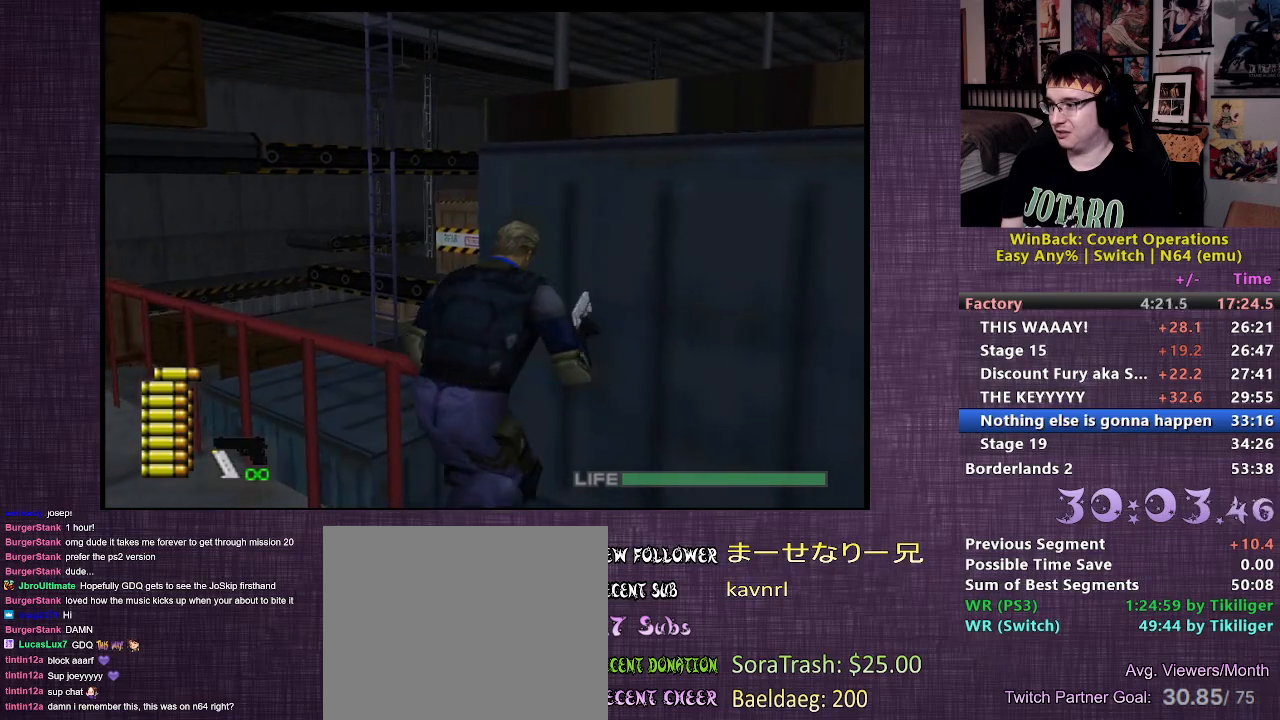
{"buttons": [], "left_stick": "up-right", "right_stick": "center", "events": [[67, "CIRCLE", "down"], [133, "CIRCLE", "up"], [183, "CIRCLE", "down"], [267, "CIRCLE", "up"], [317, "CIRCLE", "down"], [367, "CIRCLE", "up"], [433, "CIRCLE", "down"], [483, "CIRCLE", "up"]]}
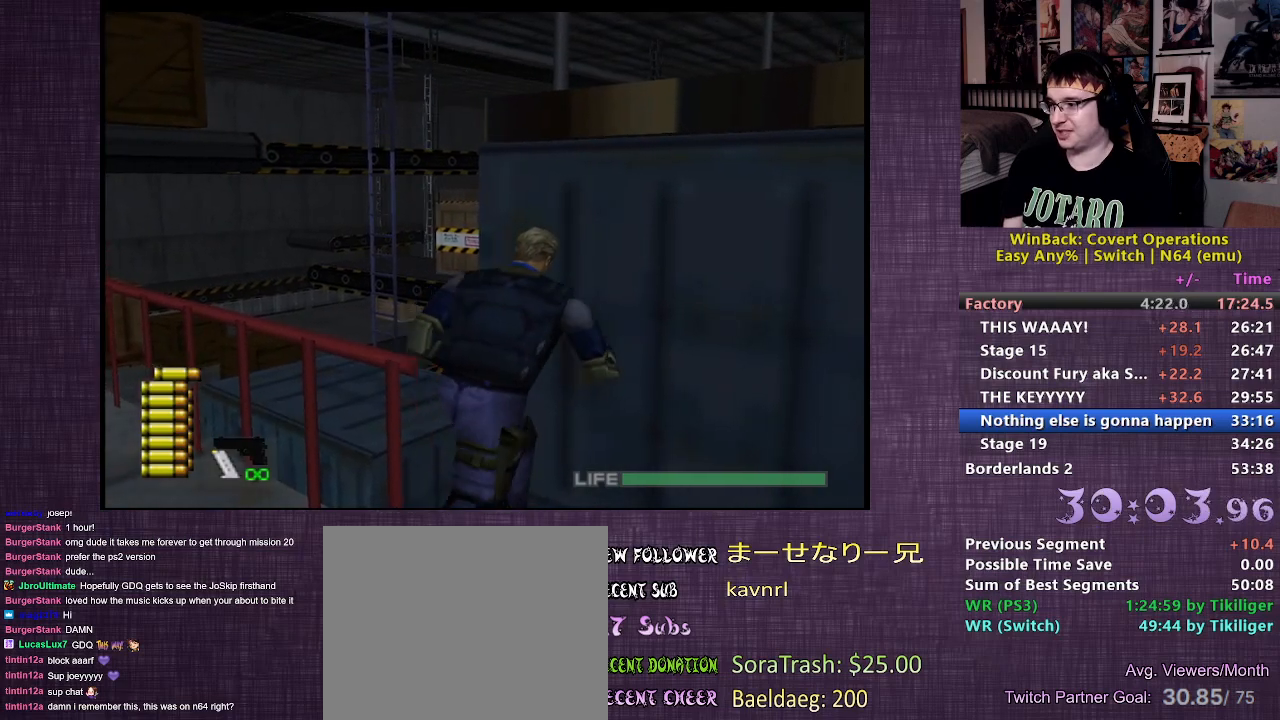
{"buttons": [], "left_stick": "up-right", "right_stick": "center", "events": [[50, "CIRCLE", "down"], [133, "CIRCLE", "up"], [200, "CIRCLE", "down"], [250, "CIRCLE", "up"], [317, "CIRCLE", "down"], [367, "CIRCLE", "up"], [433, "CIRCLE", "down"], [500, "CIRCLE", "up"]]}
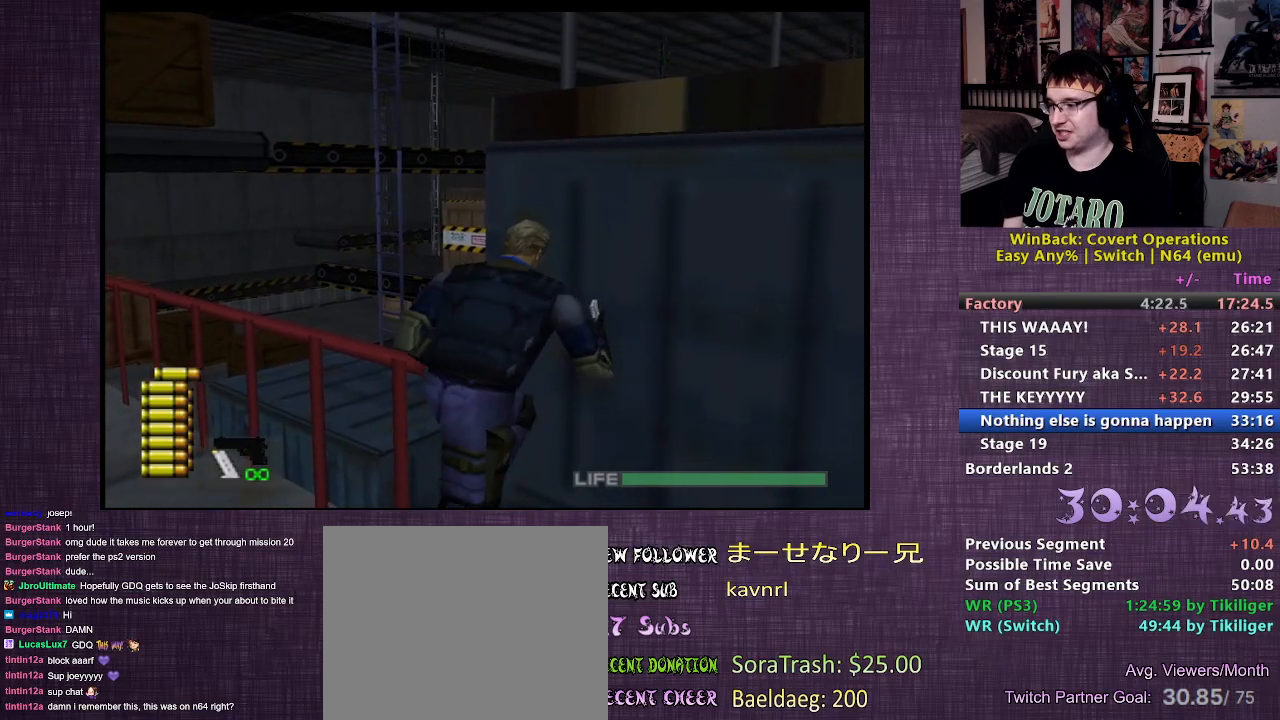
{"buttons": [], "left_stick": "up-right", "right_stick": "center", "events": [[33, "CIRCLE", "down"], [100, "CIRCLE", "up"], [183, "CIRCLE", "down"], [233, "CIRCLE", "up"], [300, "CIRCLE", "down"], [350, "CIRCLE", "up"], [433, "CIRCLE", "down"], [483, "CIRCLE", "up"]]}
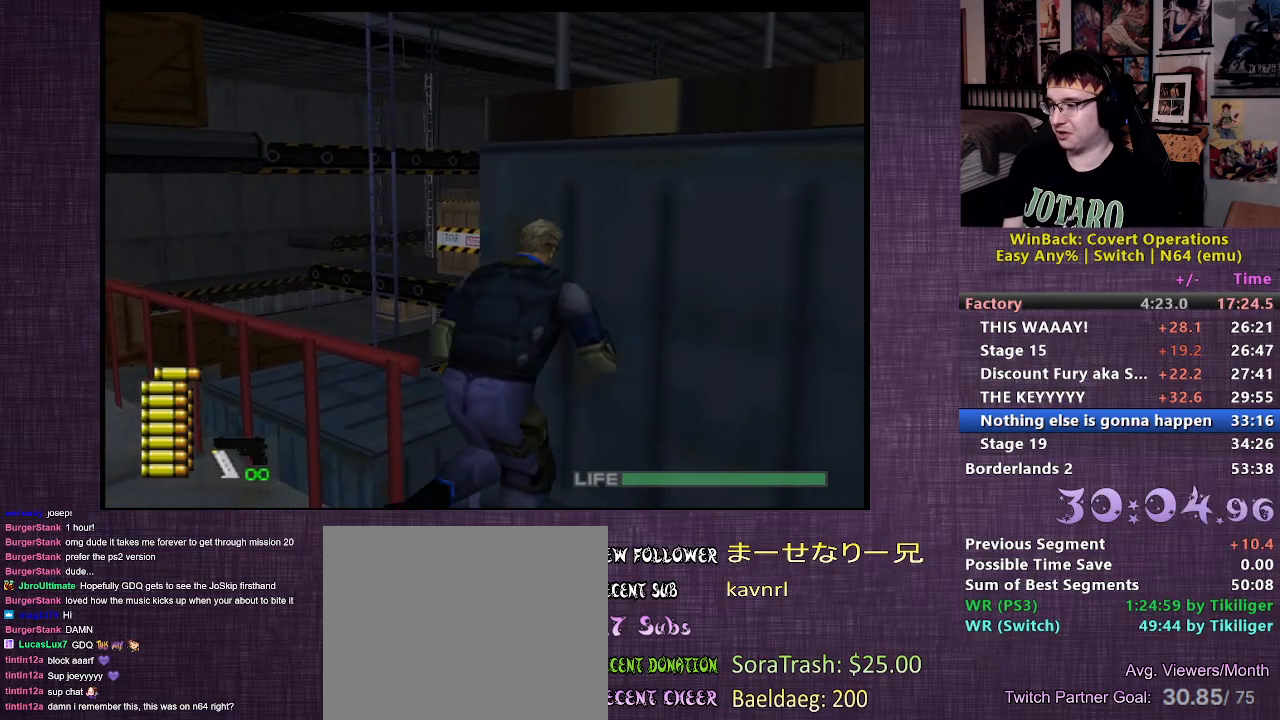
{"buttons": [], "left_stick": "up-right", "right_stick": "center", "events": [[50, "CIRCLE", "down"], [117, "CIRCLE", "up"], [167, "CIRCLE", "down"], [250, "CIRCLE", "up"], [300, "CIRCLE", "down"], [333, "CIRCLE", "up"], [417, "CIRCLE", "down"], [450, "CIRCLE", "up"]]}
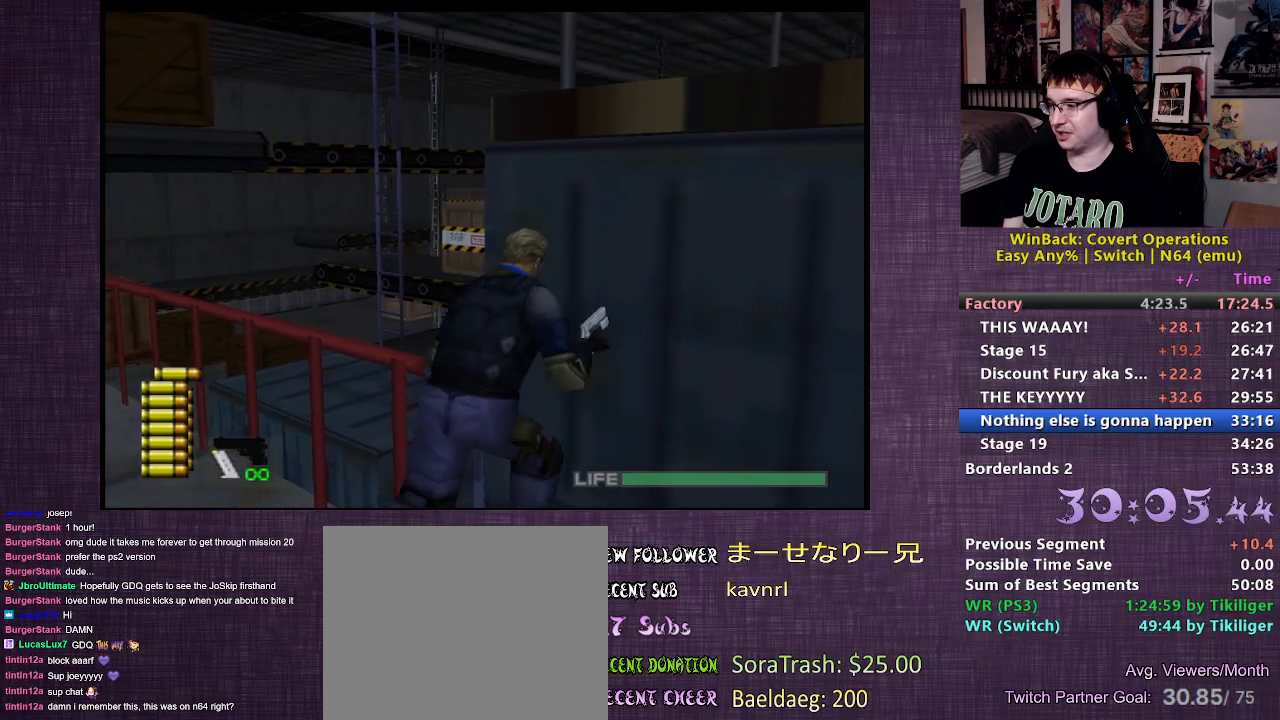
{"buttons": [], "left_stick": "up-right", "right_stick": "center", "events": [[33, "CIRCLE", "down"], [100, "CIRCLE", "up"], [167, "CIRCLE", "down"], [217, "CIRCLE", "up"], [300, "CIRCLE", "down"], [350, "CIRCLE", "up"], [417, "CIRCLE", "down"], [483, "CIRCLE", "up"]]}